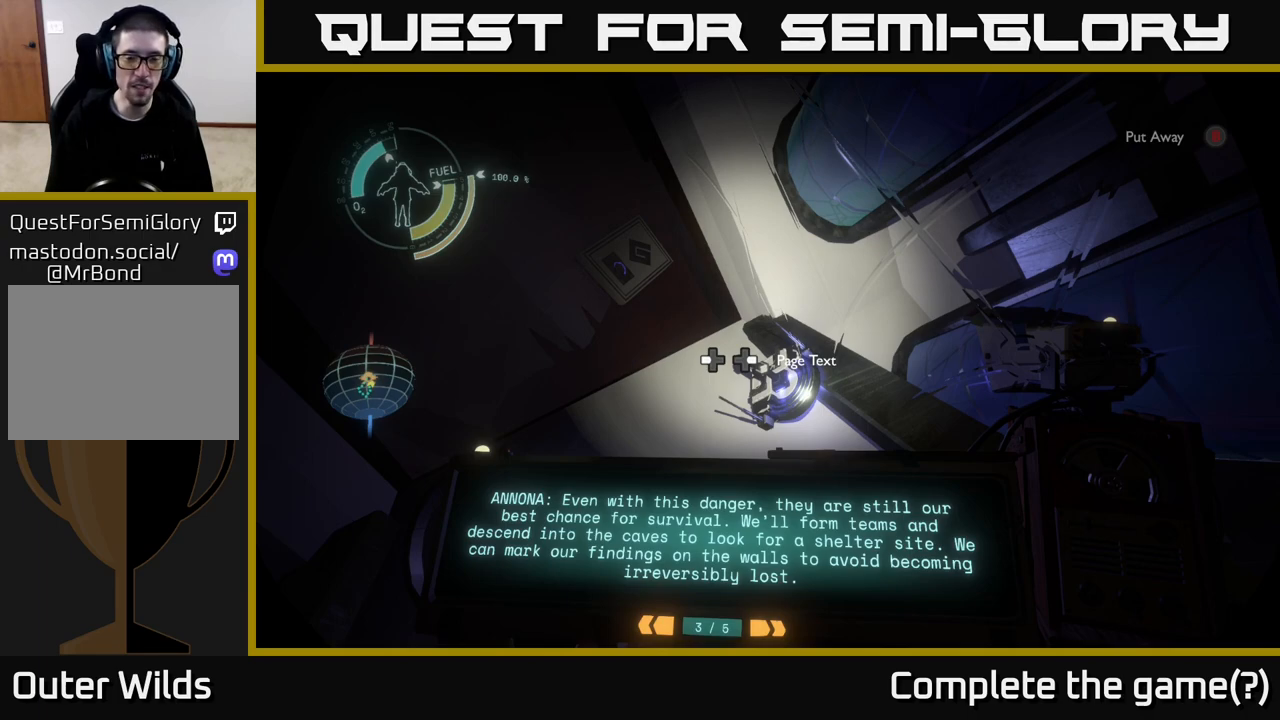
Gameplay with a controller (Xbox layout); each line is a JSON object with the inputs held at the frame after it. "events" lists button and stick changes between this image and that frame as [ms after this image, input, new state], when the widget could be followed in between.
{"buttons": ["R1"], "left_stick": "center", "right_stick": "center", "events": []}
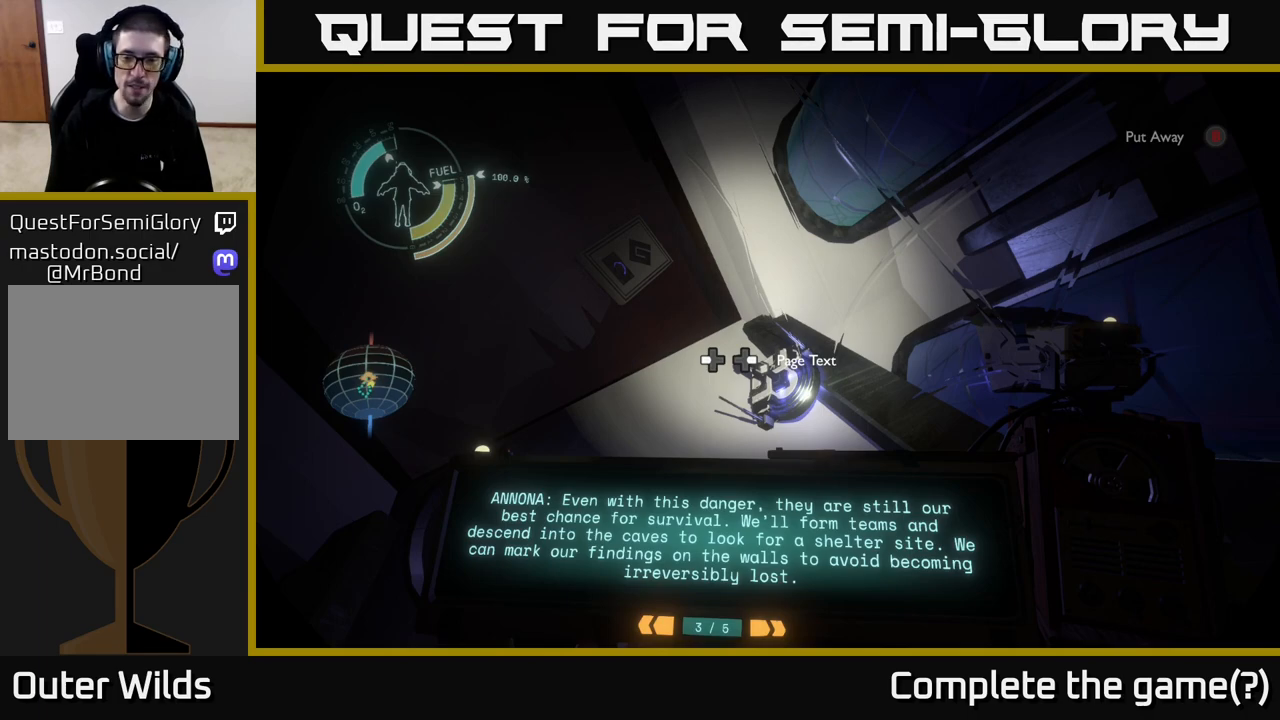
{"buttons": ["R1"], "left_stick": "center", "right_stick": "center", "events": []}
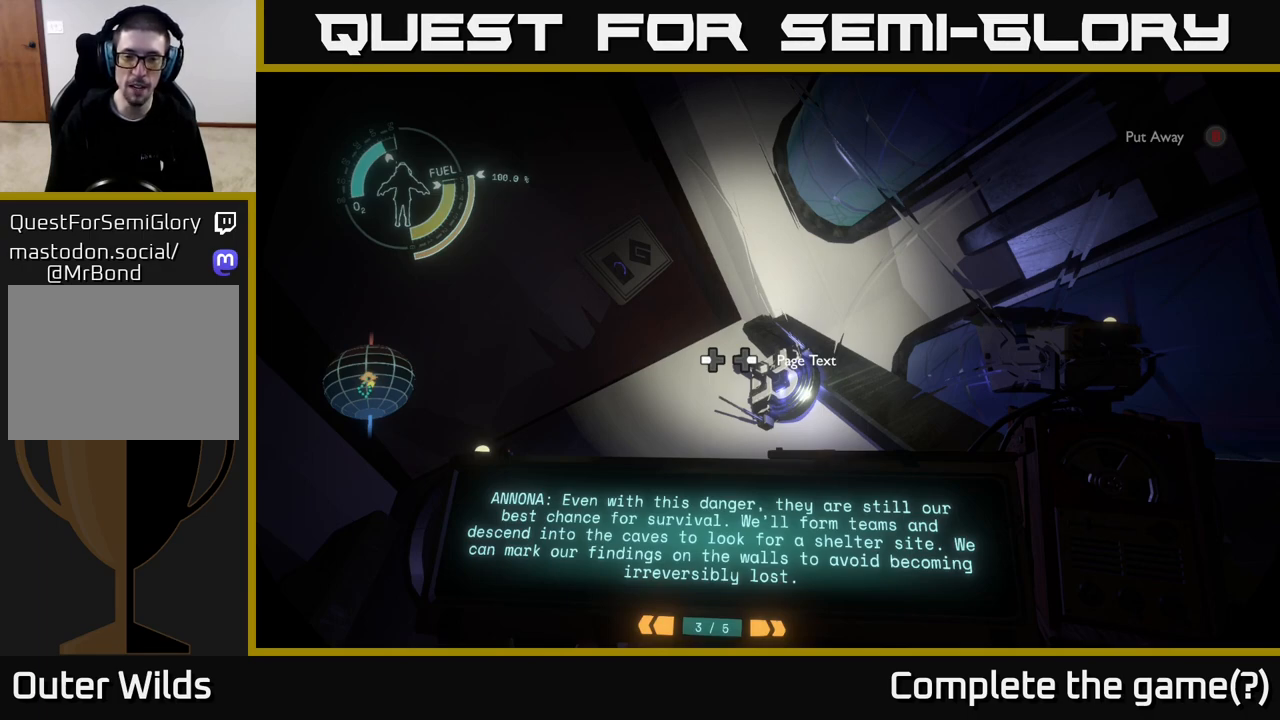
{"buttons": ["R1"], "left_stick": "center", "right_stick": "center", "events": []}
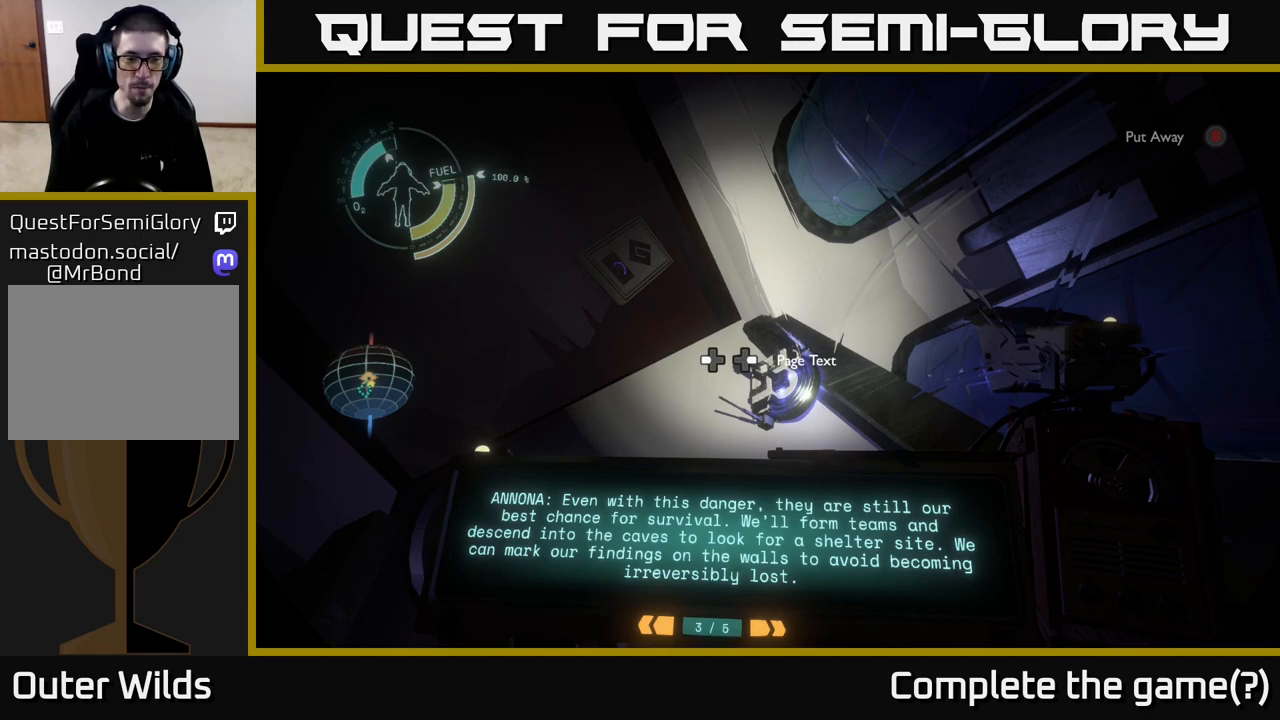
{"buttons": ["R1"], "left_stick": "center", "right_stick": "center", "events": []}
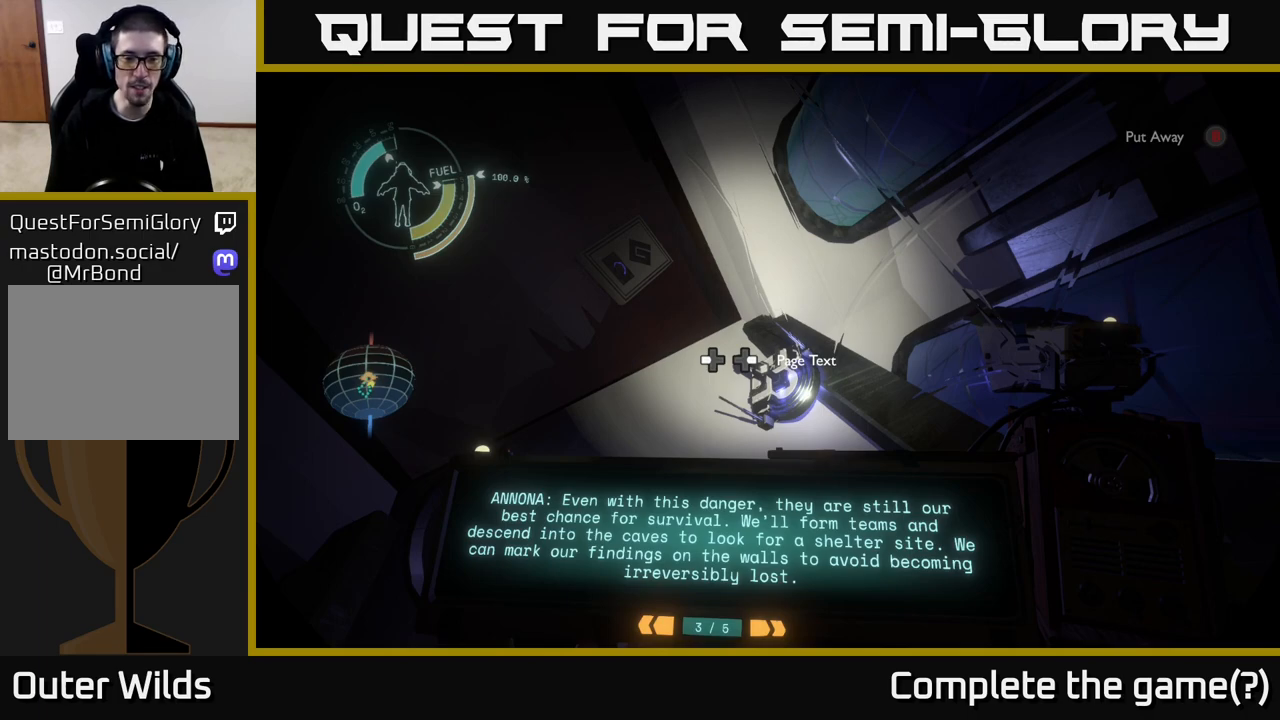
{"buttons": ["R1"], "left_stick": "center", "right_stick": "center", "events": []}
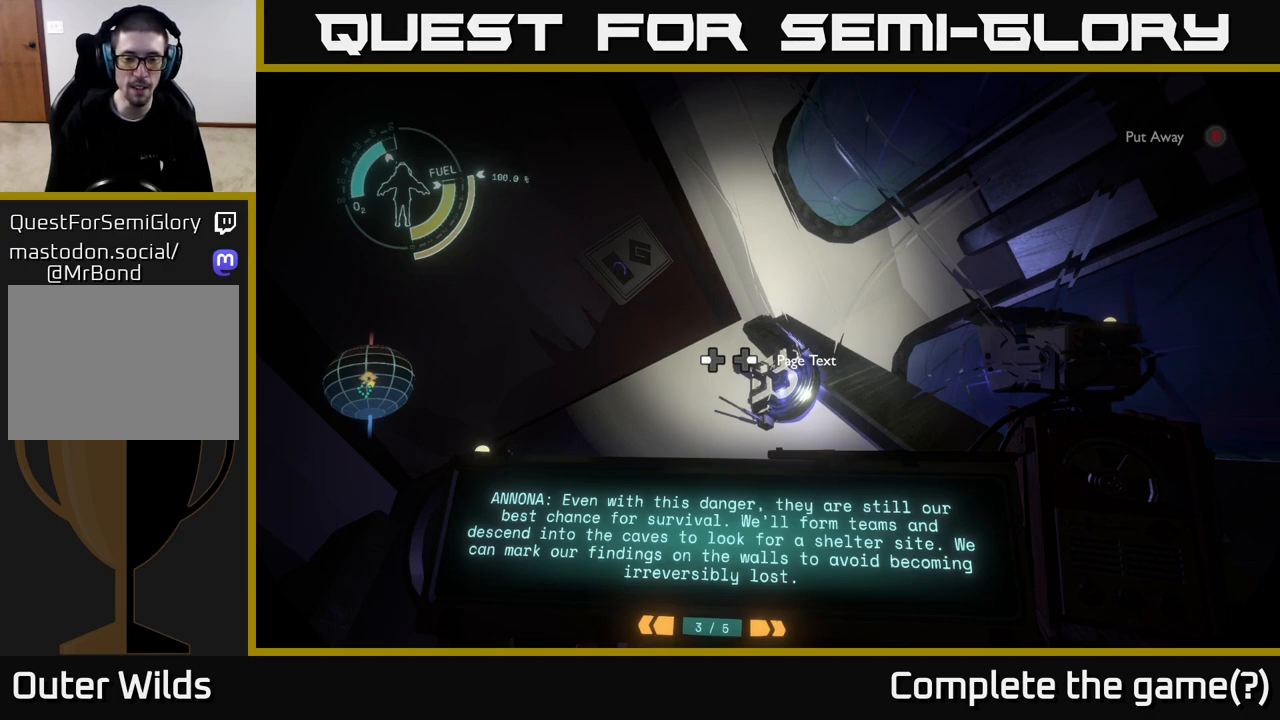
{"buttons": ["R1"], "left_stick": "center", "right_stick": "center", "events": []}
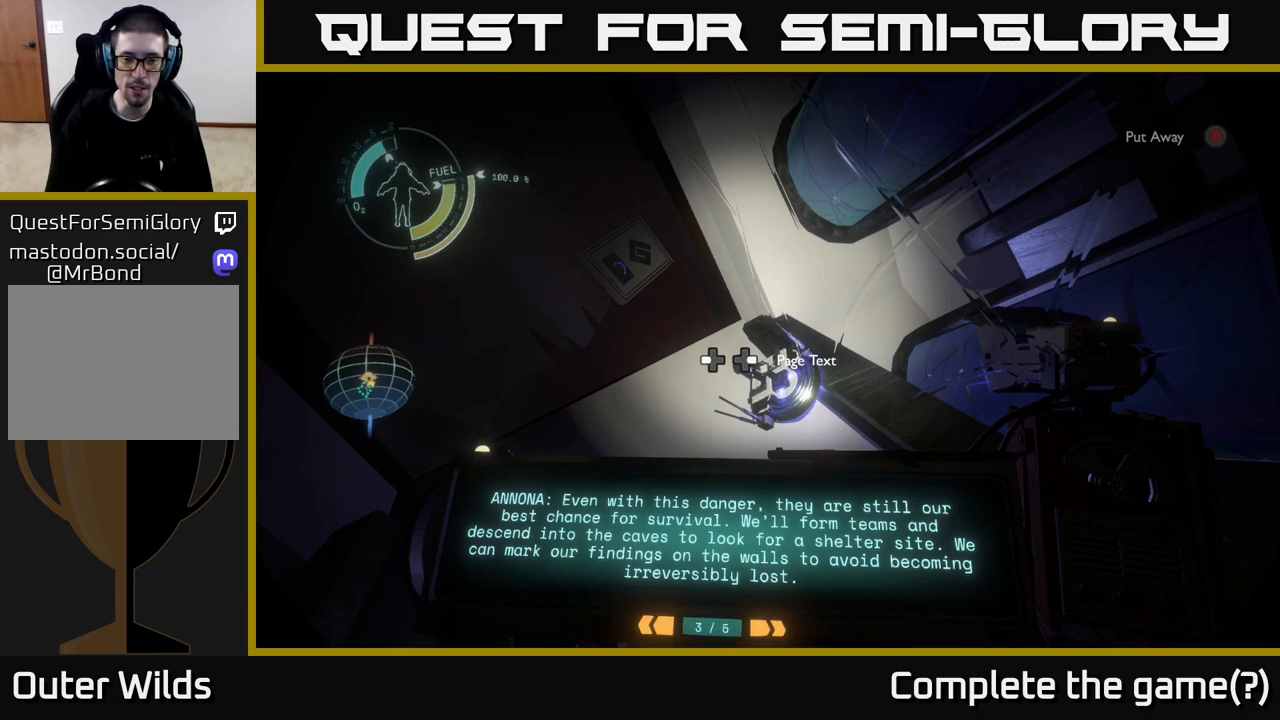
{"buttons": ["R1"], "left_stick": "center", "right_stick": "center", "events": []}
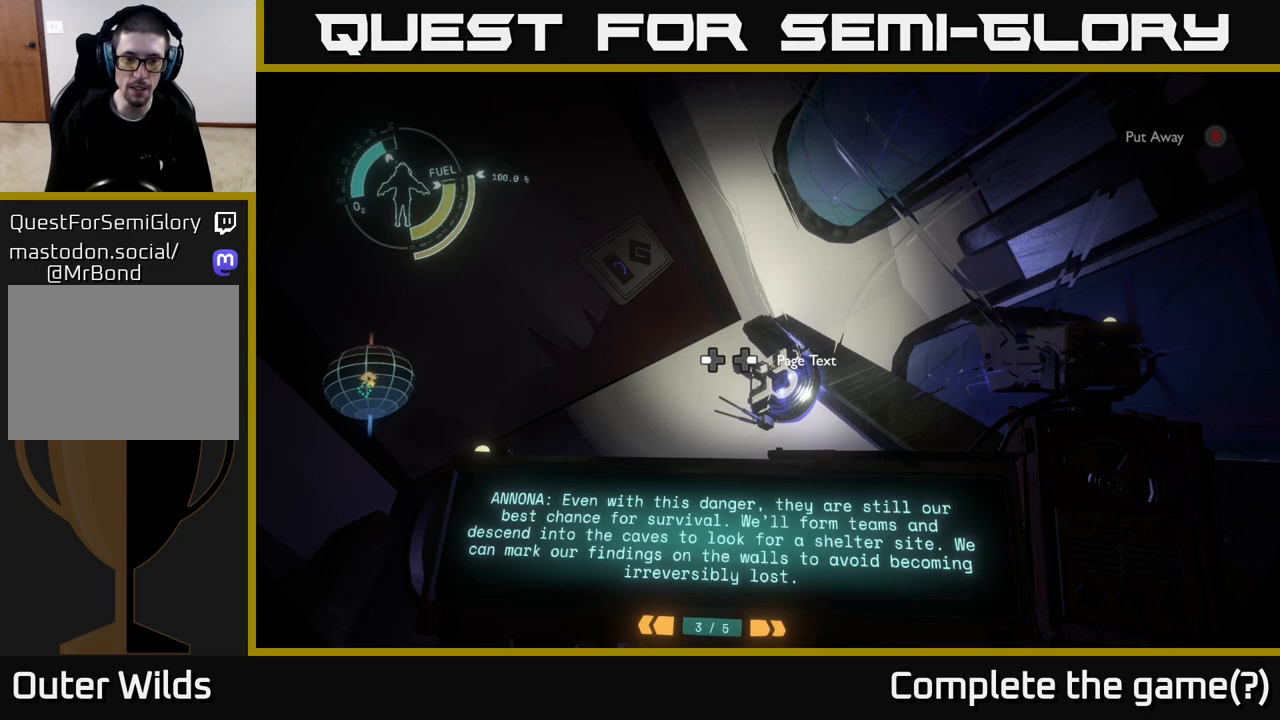
{"buttons": ["R1"], "left_stick": "center", "right_stick": "center", "events": []}
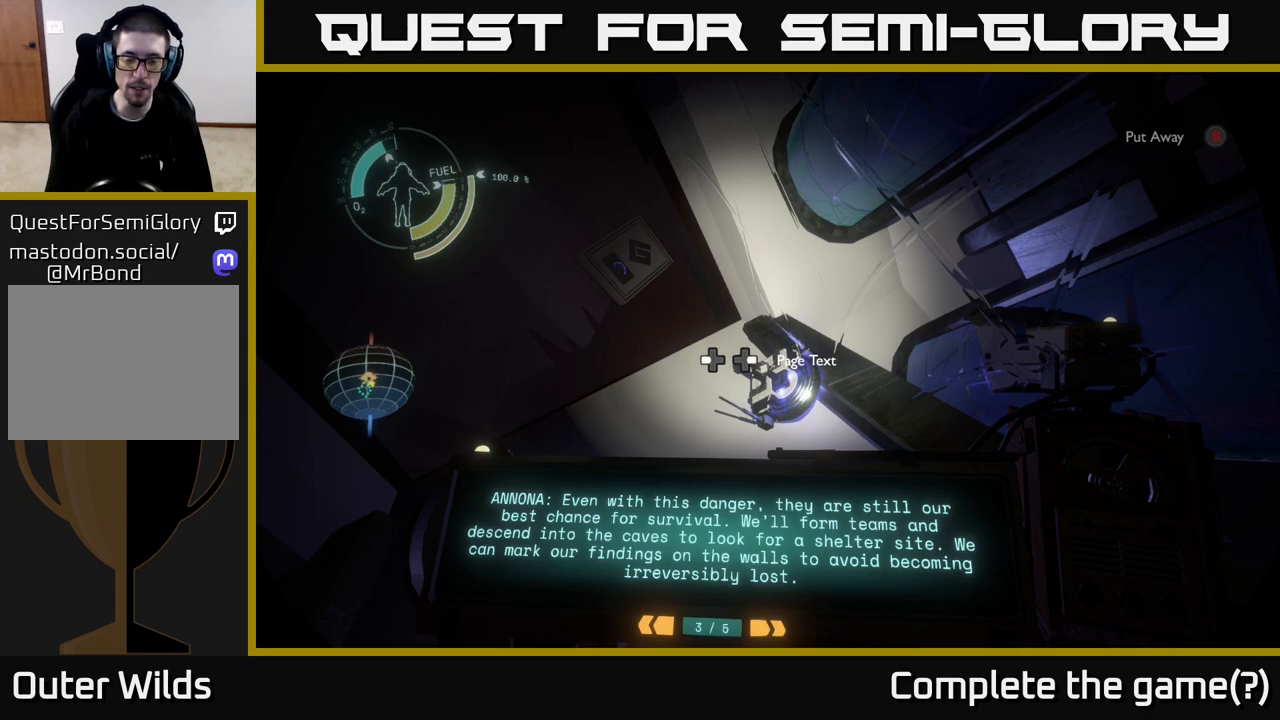
{"buttons": ["R1"], "left_stick": "center", "right_stick": "center", "events": []}
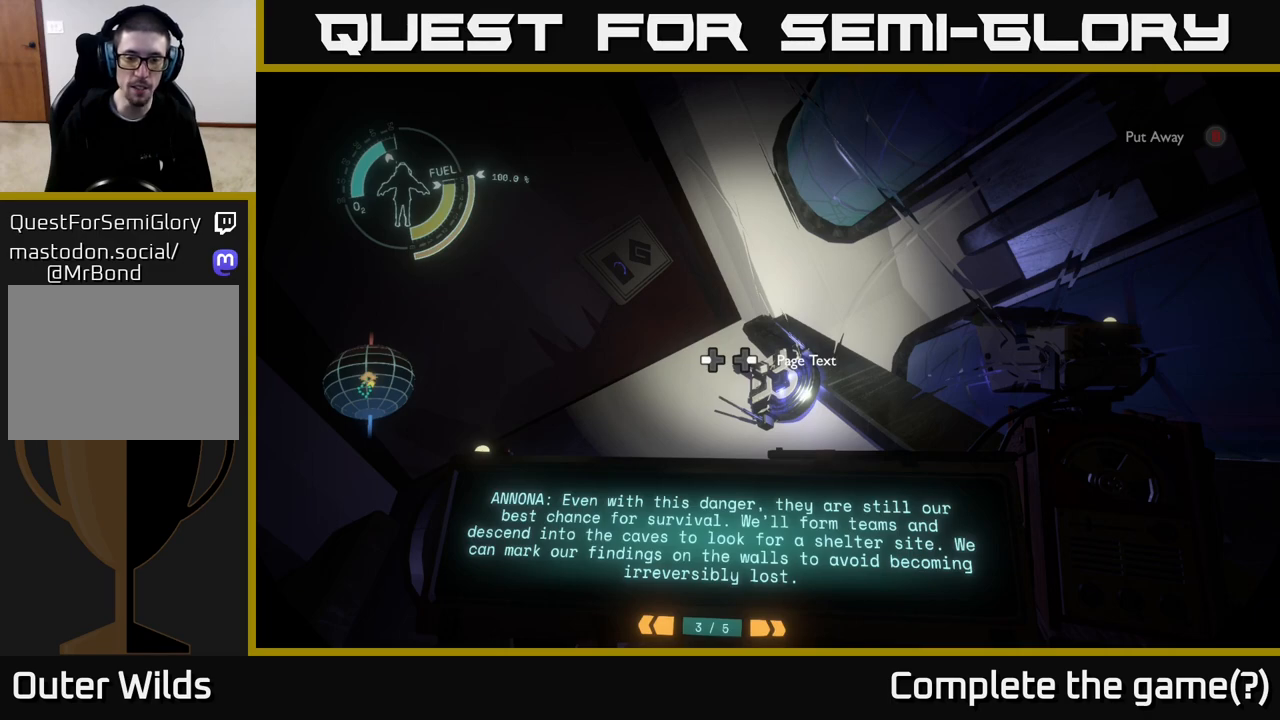
{"buttons": ["R1"], "left_stick": "center", "right_stick": "center", "events": []}
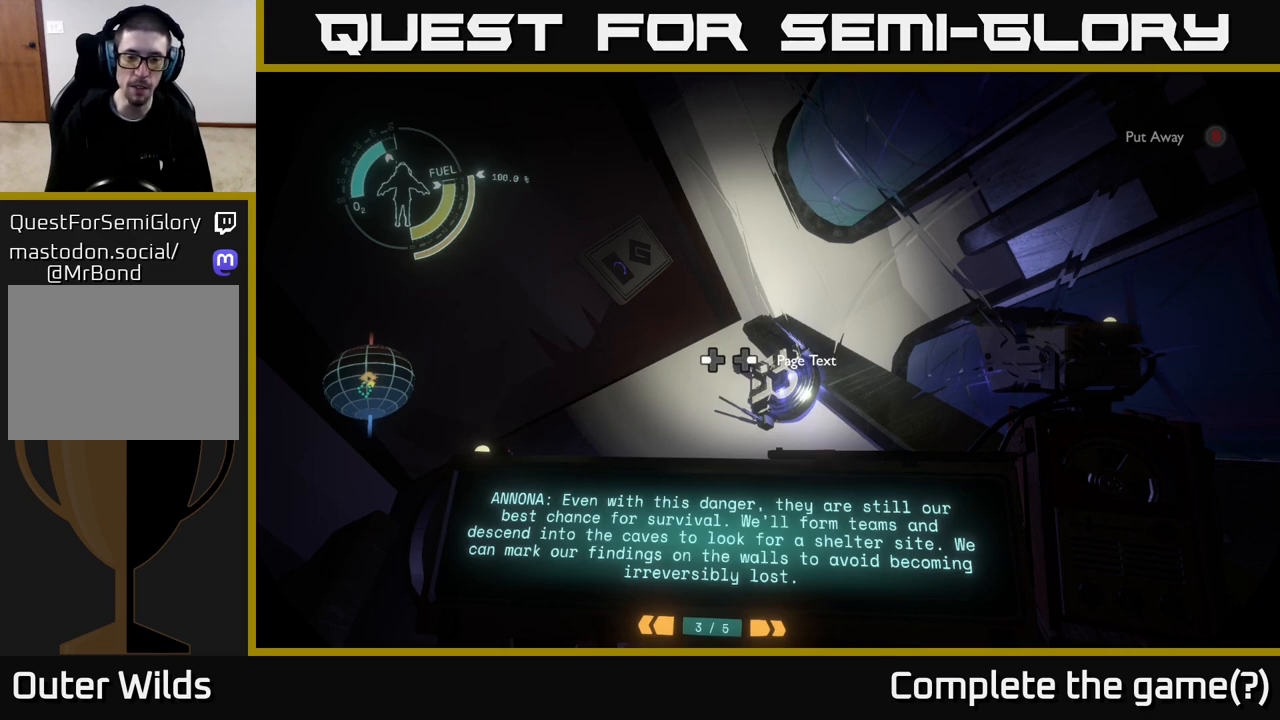
{"buttons": ["R1"], "left_stick": "center", "right_stick": "center", "events": []}
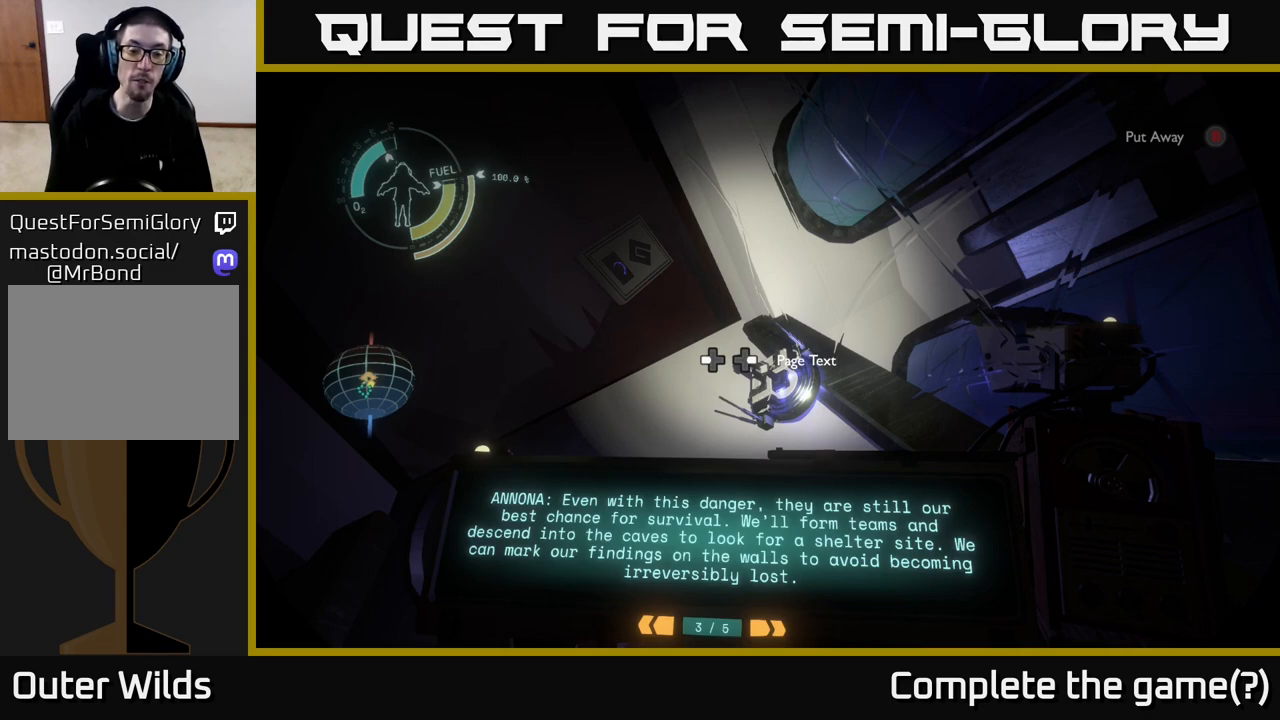
{"buttons": ["R1"], "left_stick": "center", "right_stick": "center", "events": []}
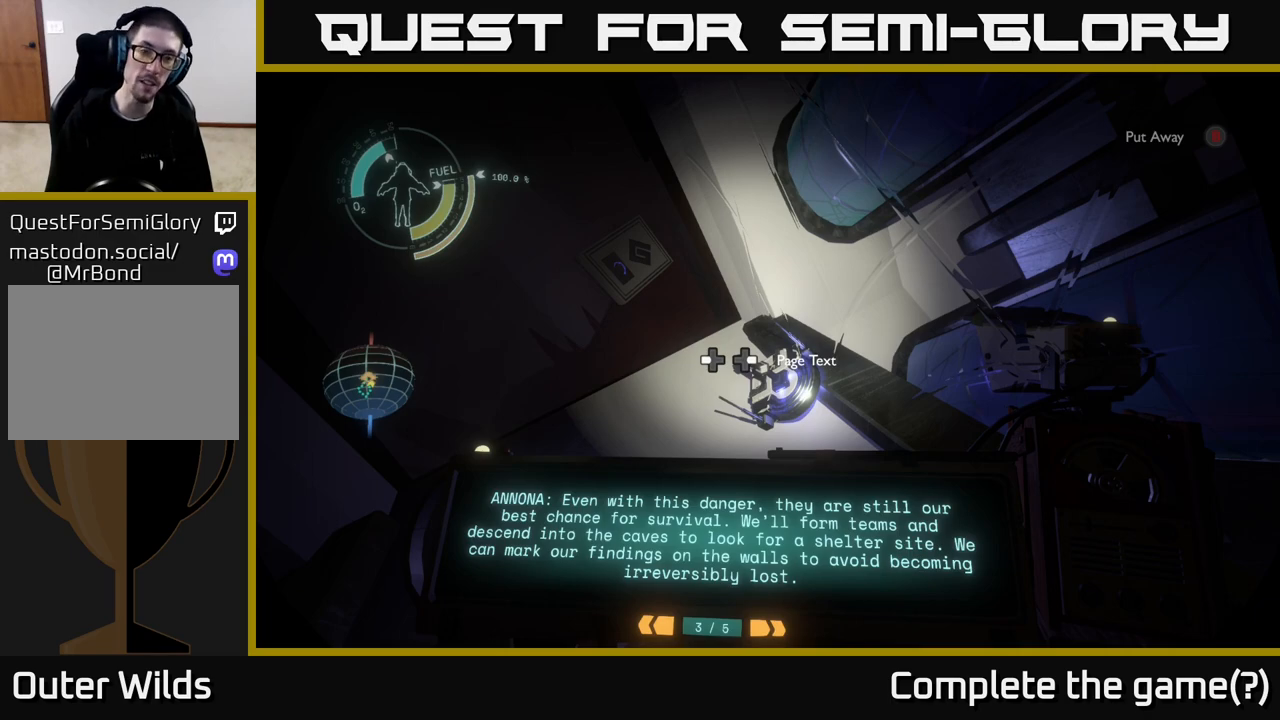
{"buttons": ["R1"], "left_stick": "center", "right_stick": "center", "events": []}
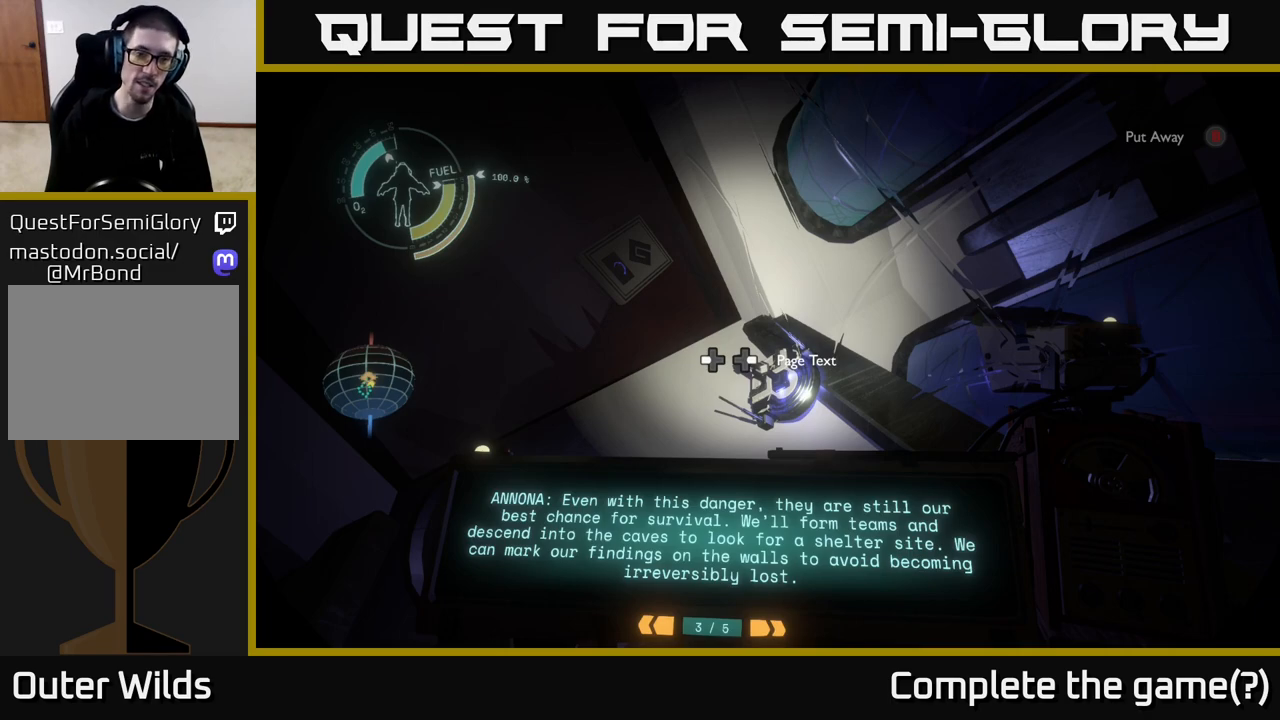
{"buttons": ["R1"], "left_stick": "center", "right_stick": "center", "events": [[83, "right_stick", "up-left"], [483, "right_stick", "center"]]}
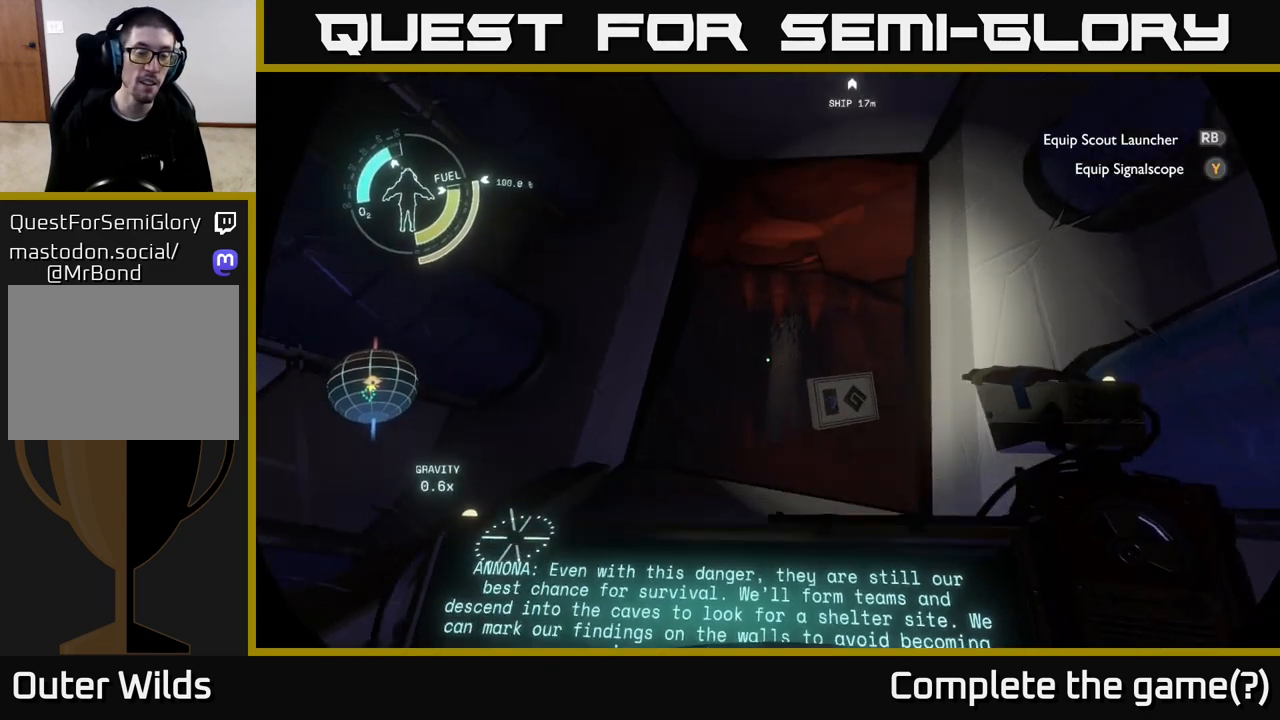
{"buttons": ["R1"], "left_stick": "center", "right_stick": "down-right", "events": [[483, "right_stick", "down-right"]]}
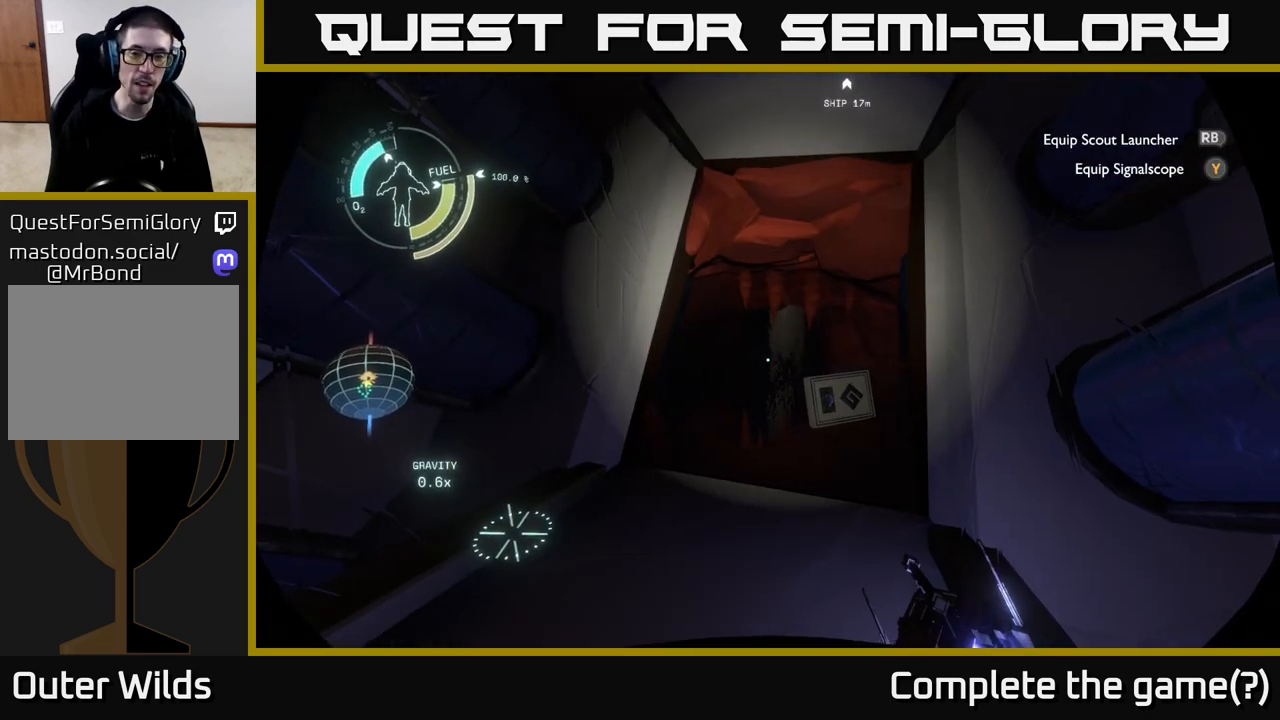
{"buttons": ["R1"], "left_stick": "center", "right_stick": "center", "events": [[17, "R1", "up"], [367, "right_stick", "center"], [383, "R1", "down"]]}
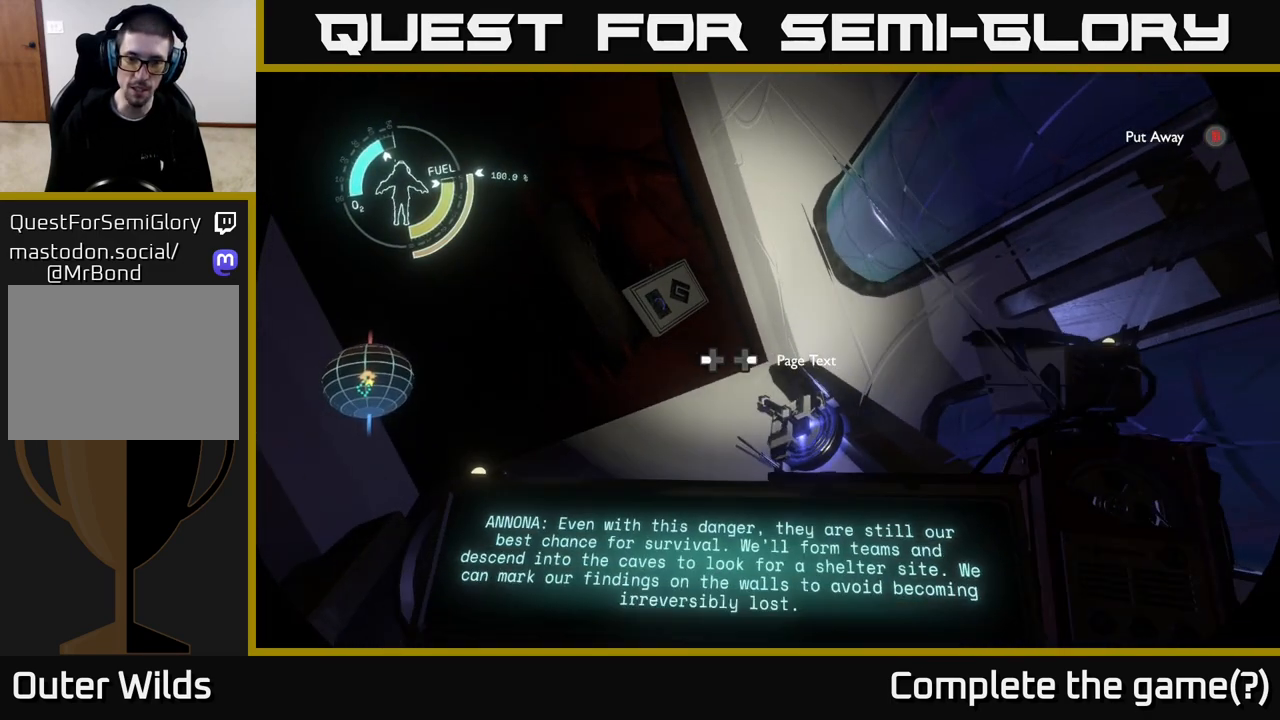
{"buttons": ["R1"], "left_stick": "center", "right_stick": "center", "events": [[217, "right_stick", "down-right"], [367, "right_stick", "center"]]}
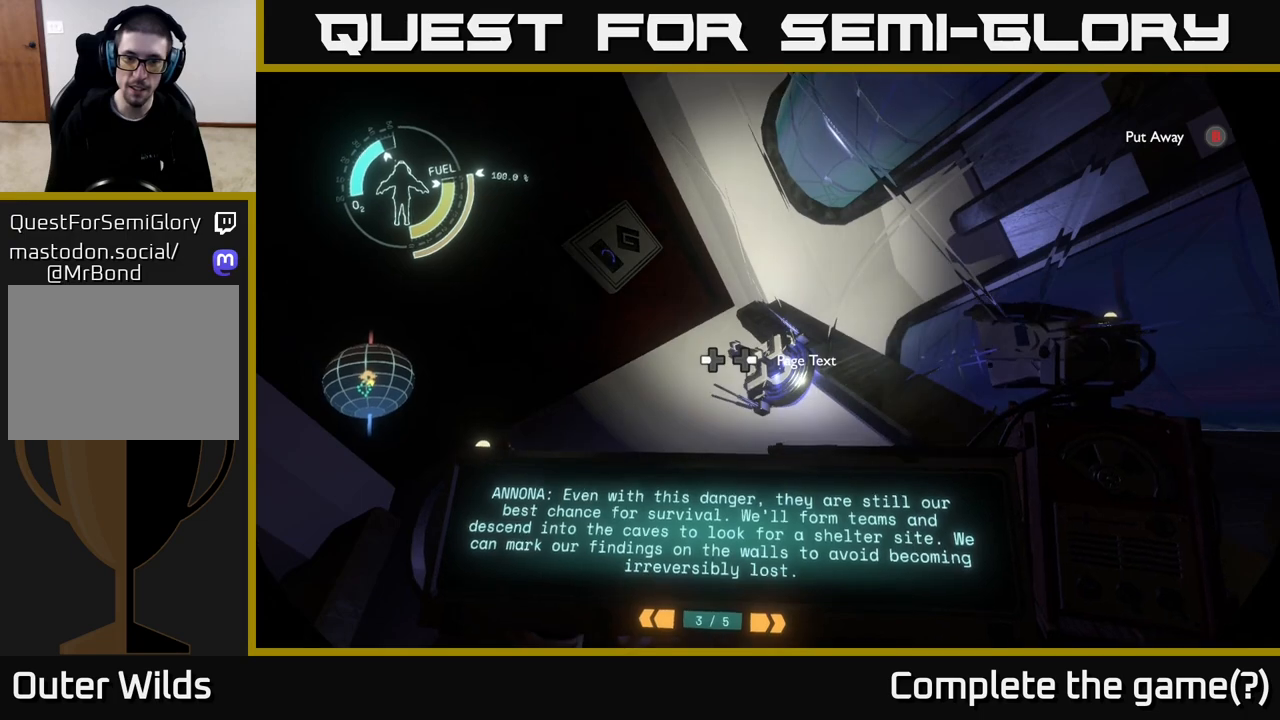
{"buttons": ["R1"], "left_stick": "center", "right_stick": "center", "events": []}
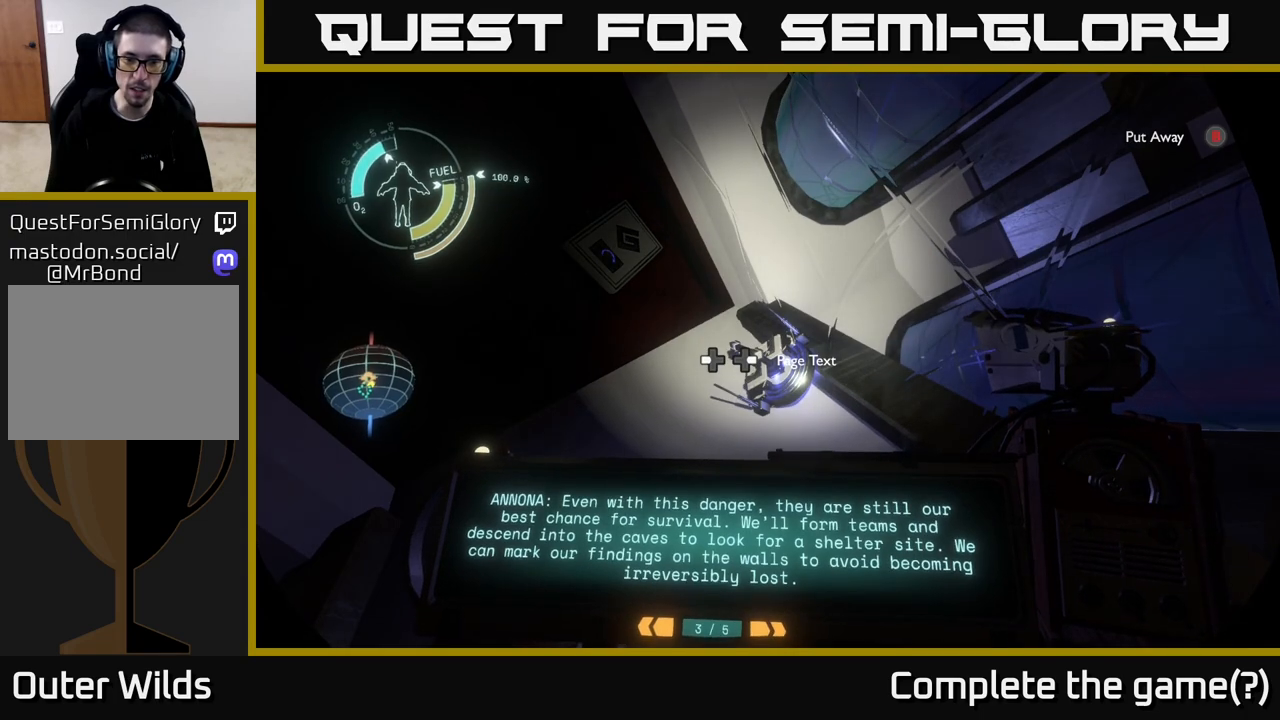
{"buttons": ["R1"], "left_stick": "center", "right_stick": "center", "events": [[133, "DPAD_RIGHT", "down"], [217, "DPAD_RIGHT", "up"]]}
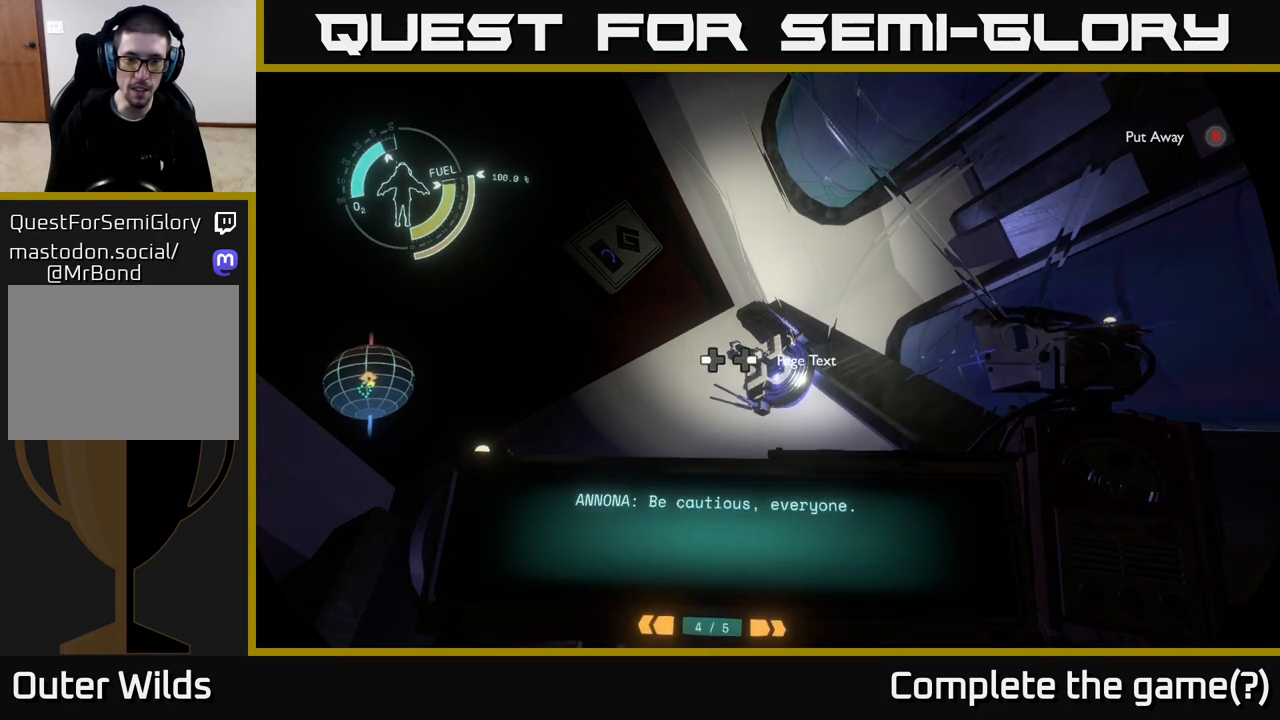
{"buttons": ["R1"], "left_stick": "center", "right_stick": "center", "events": []}
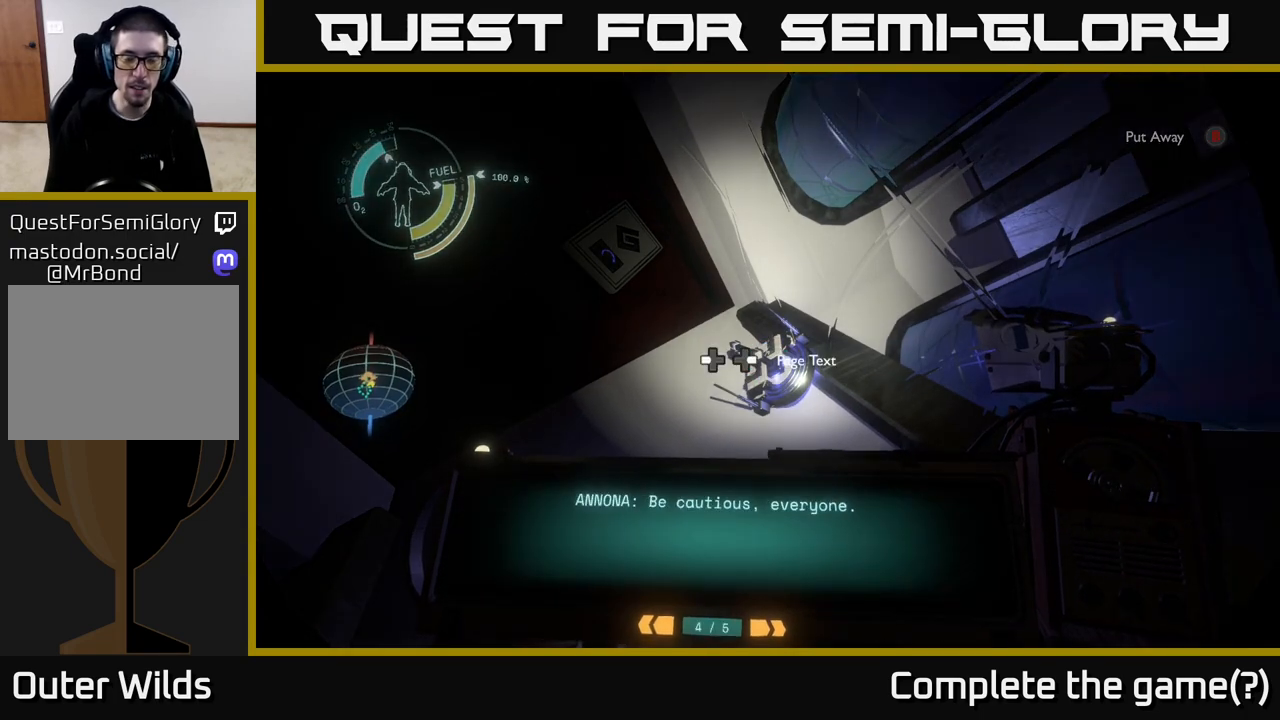
{"buttons": ["R1"], "left_stick": "center", "right_stick": "center", "events": [[267, "DPAD_RIGHT", "down"], [367, "DPAD_RIGHT", "up"]]}
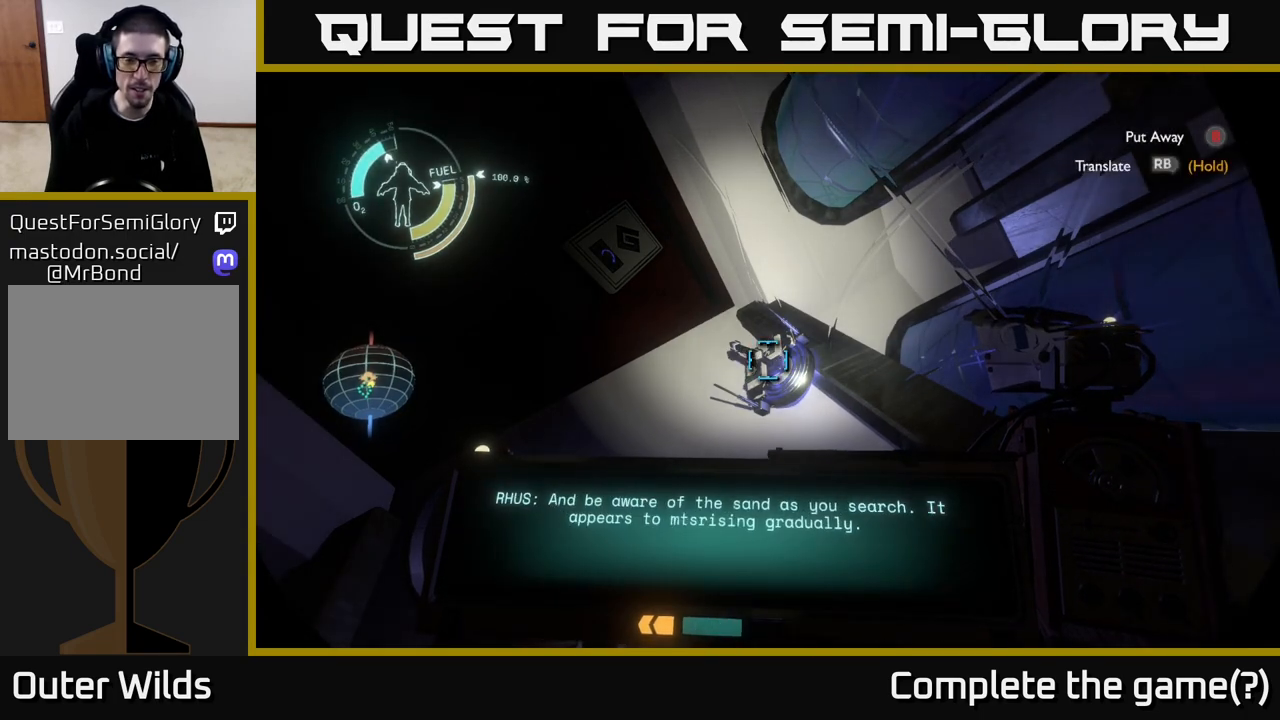
{"buttons": ["R1"], "left_stick": "center", "right_stick": "center", "events": []}
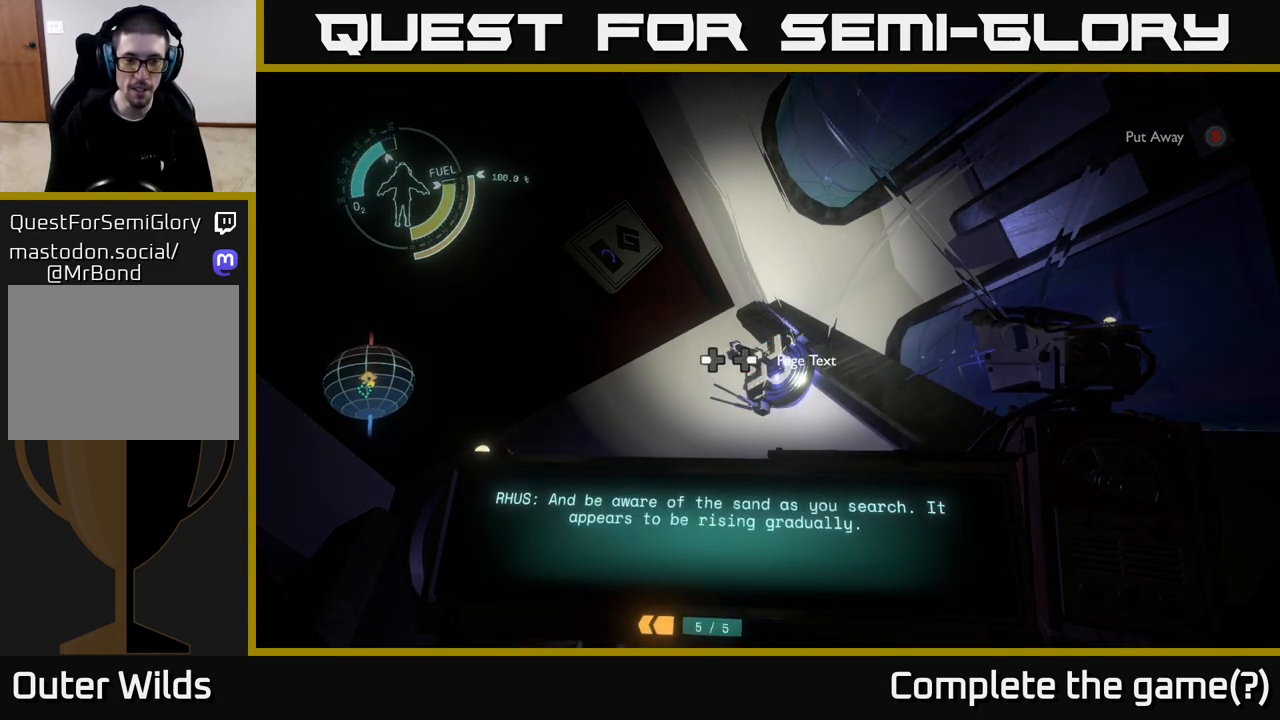
{"buttons": ["R1"], "left_stick": "center", "right_stick": "center", "events": []}
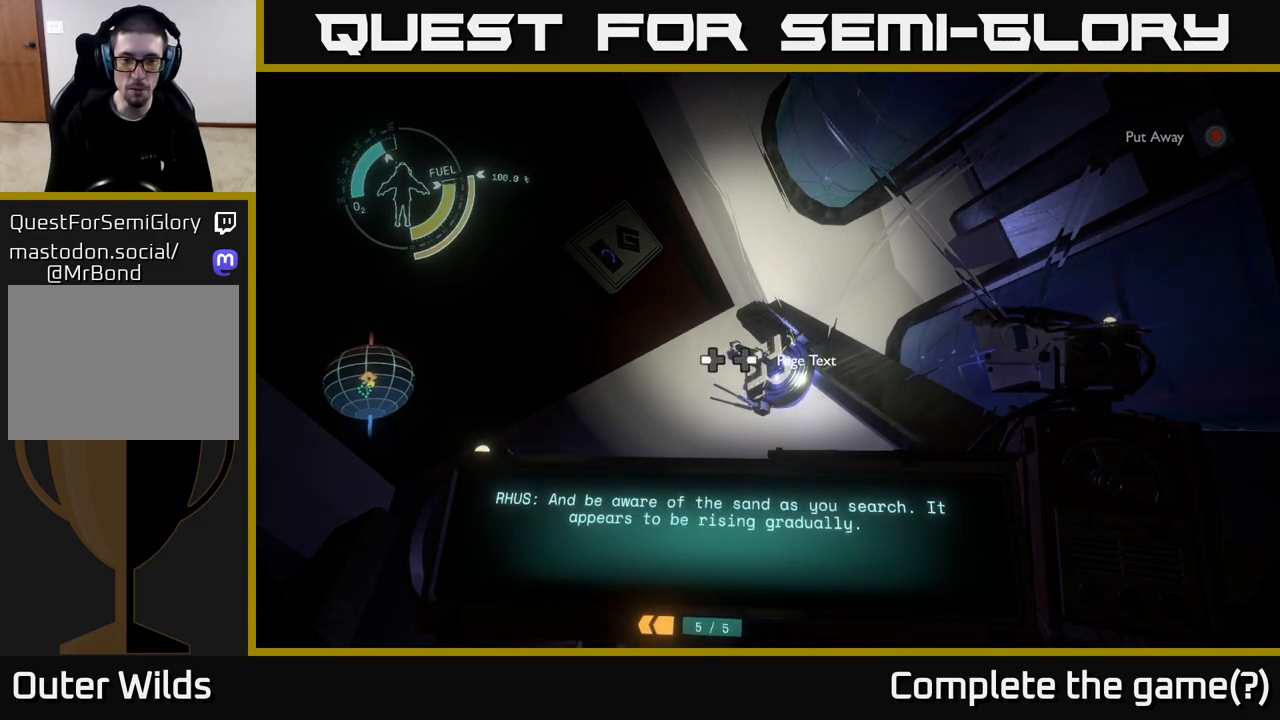
{"buttons": ["R1"], "left_stick": "center", "right_stick": "center", "events": []}
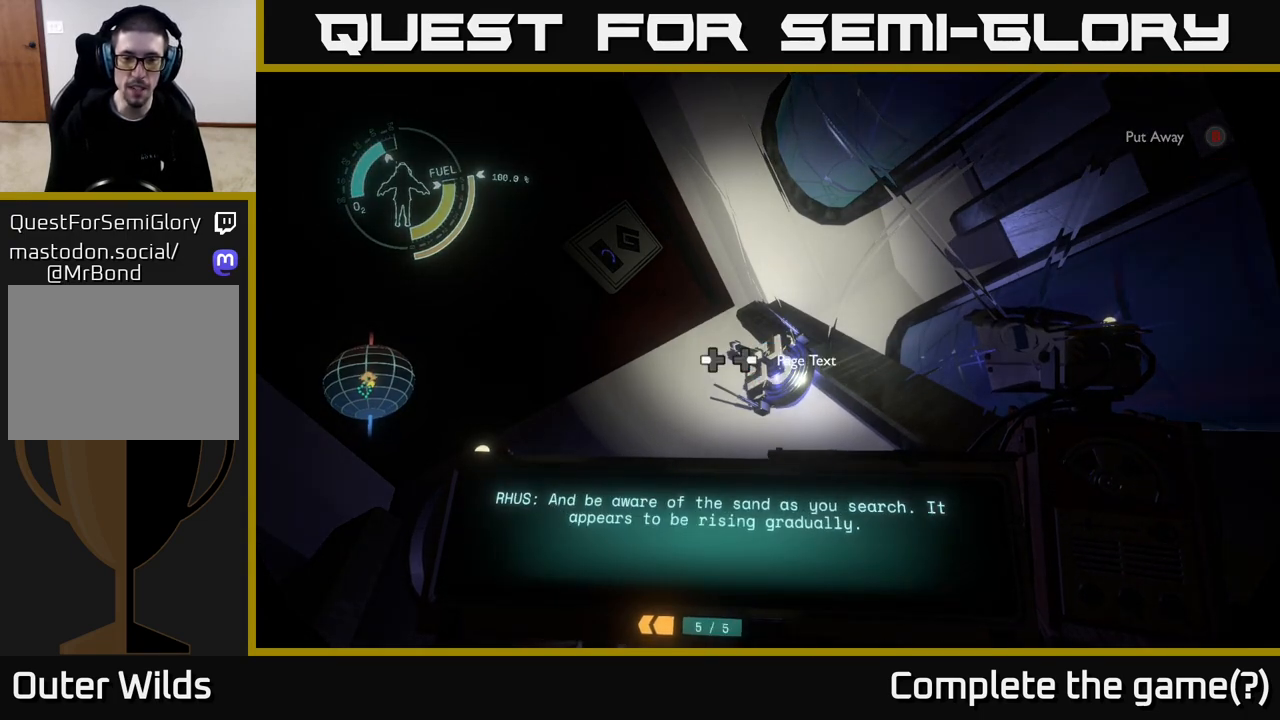
{"buttons": ["R1"], "left_stick": "center", "right_stick": "center", "events": []}
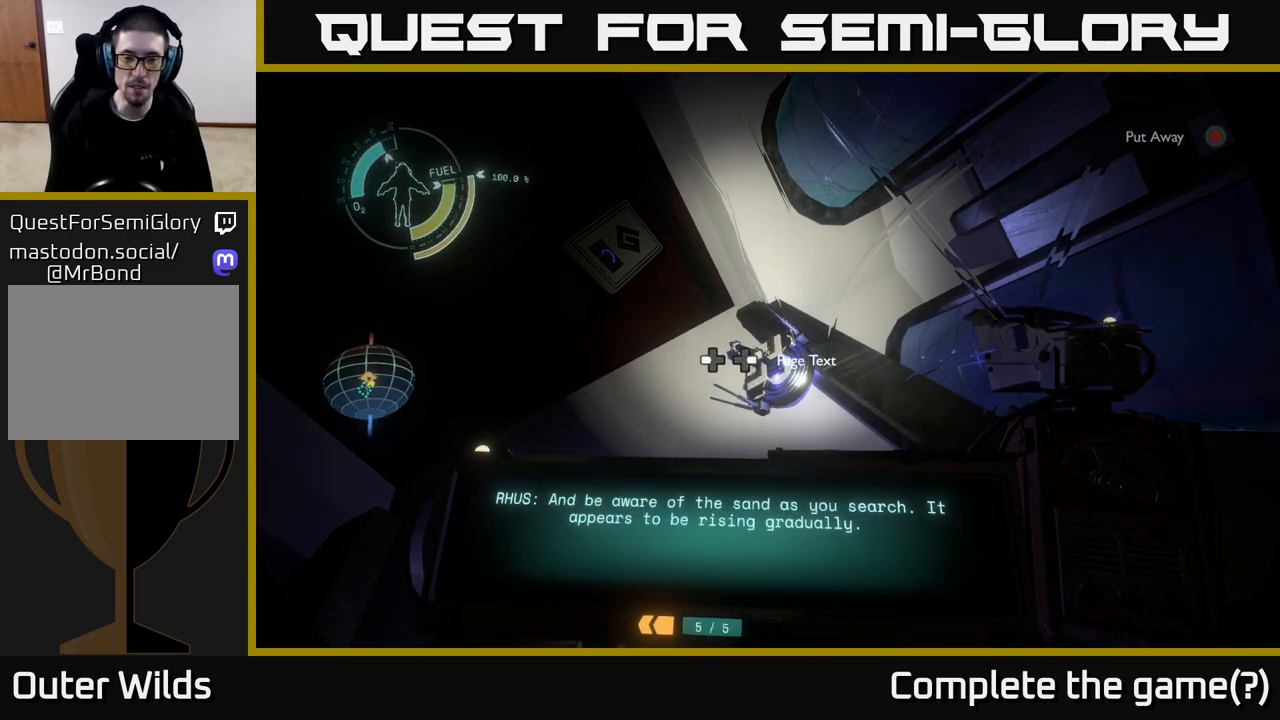
{"buttons": ["R1"], "left_stick": "center", "right_stick": "center", "events": []}
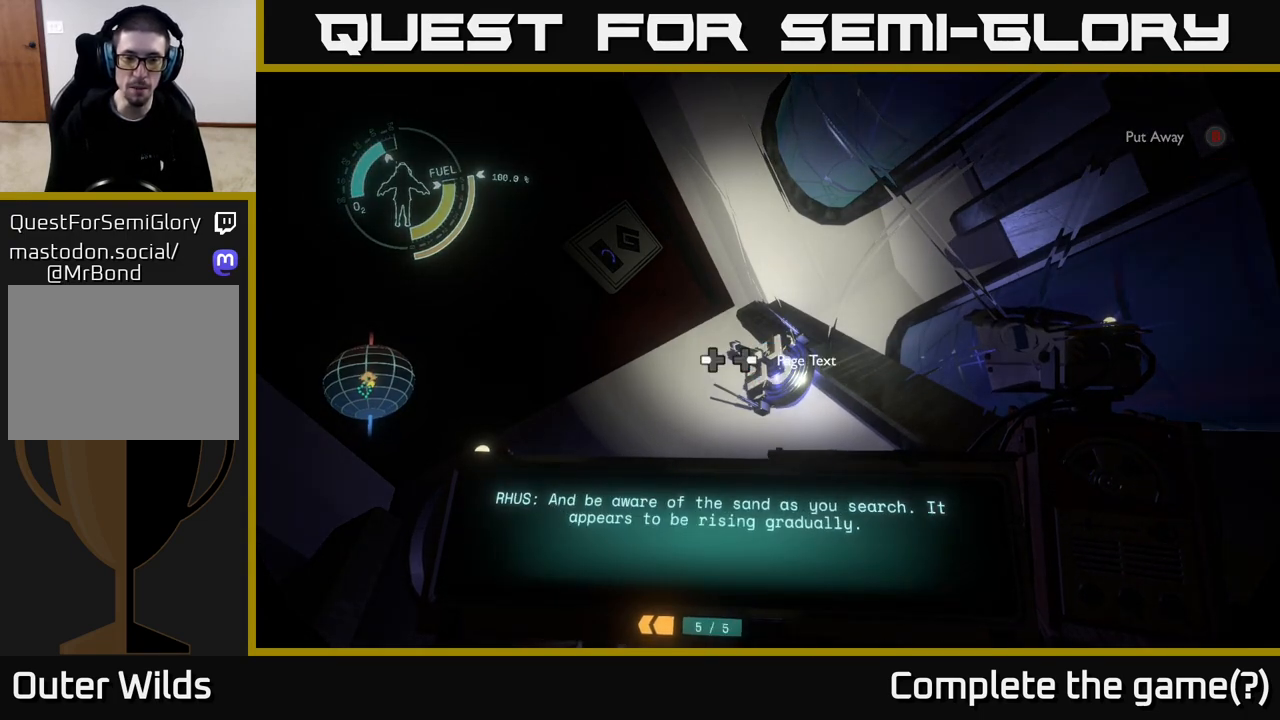
{"buttons": ["R1"], "left_stick": "center", "right_stick": "center", "events": []}
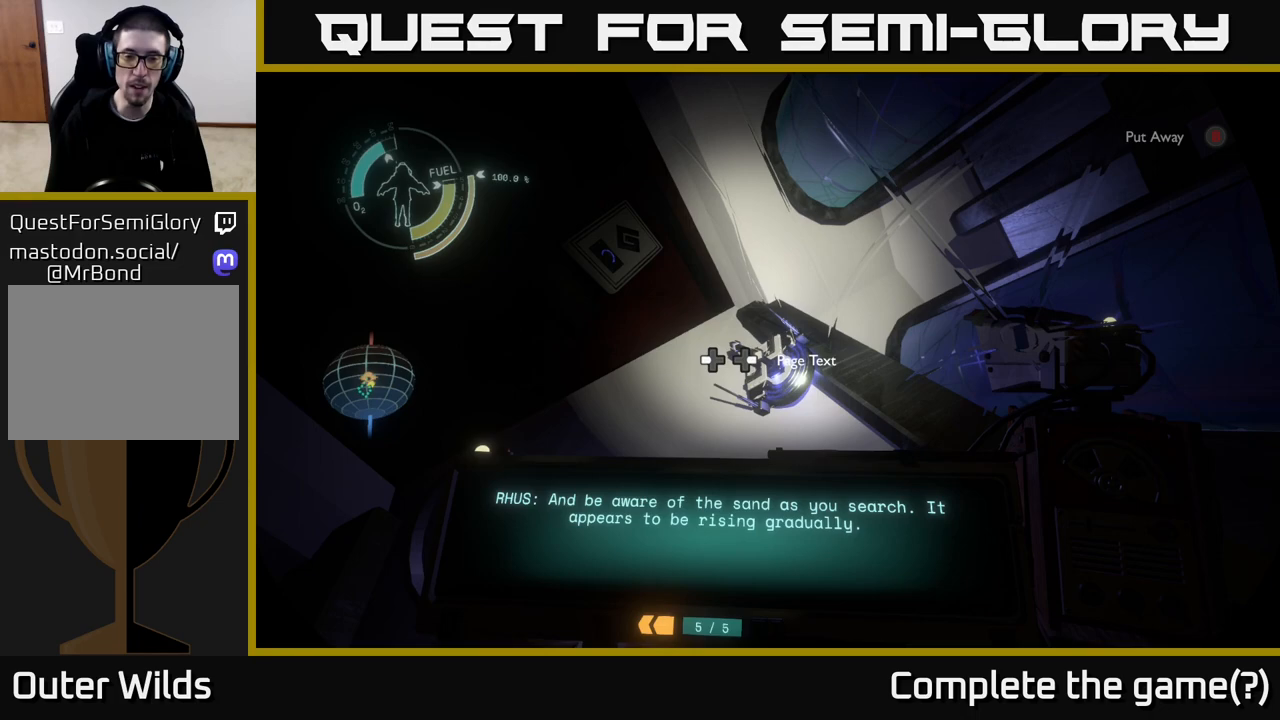
{"buttons": ["R1"], "left_stick": "center", "right_stick": "center", "events": []}
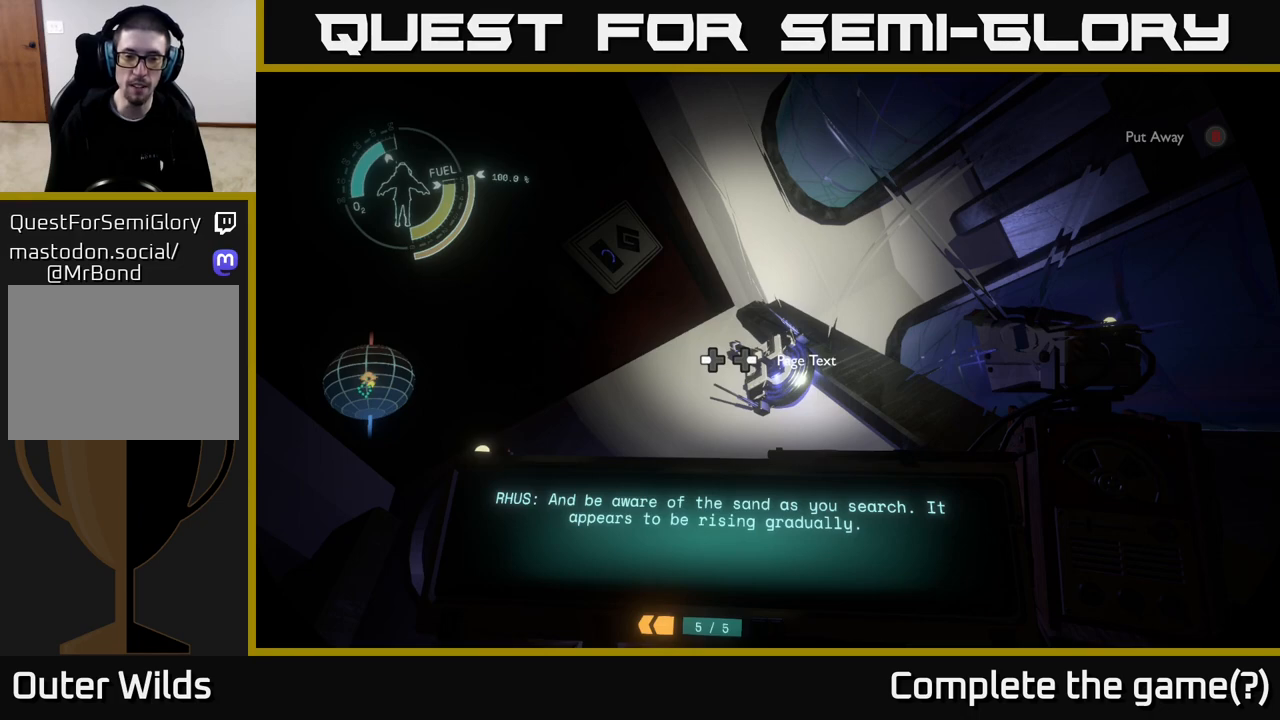
{"buttons": ["R1"], "left_stick": "center", "right_stick": "center", "events": []}
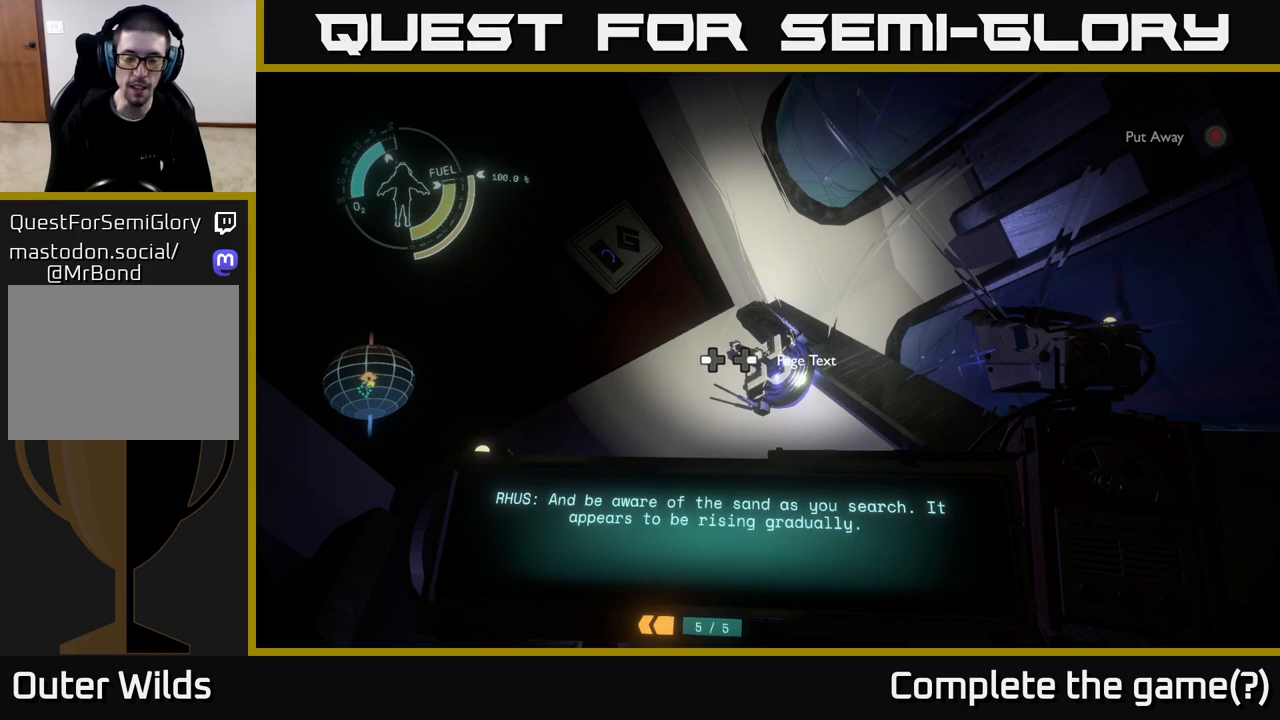
{"buttons": ["R1"], "left_stick": "center", "right_stick": "center", "events": []}